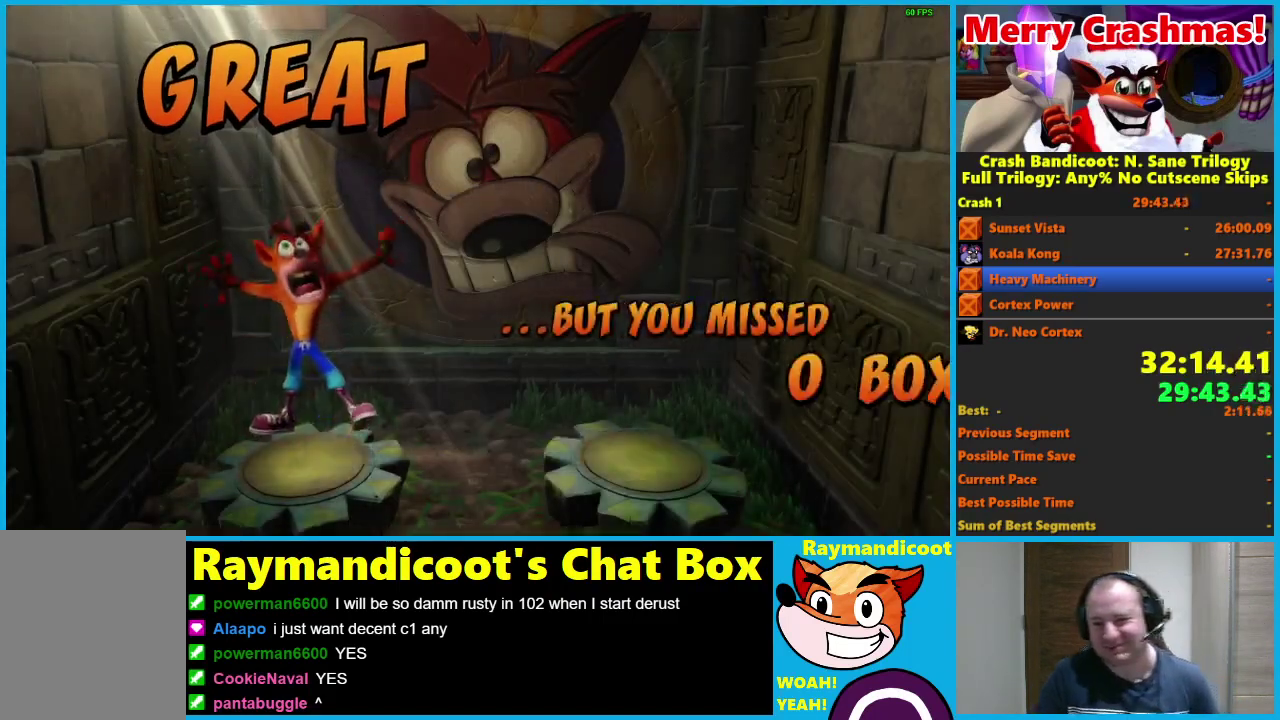
Gameplay with a controller (Xbox layout); each line is a JSON object with the inputs held at the frame after it. "events" lists button and stick changes between this image and that frame as [ms after this image, input, new state], when the widget could be followed in between.
{"buttons": ["A"], "left_stick": "center", "right_stick": "center"}
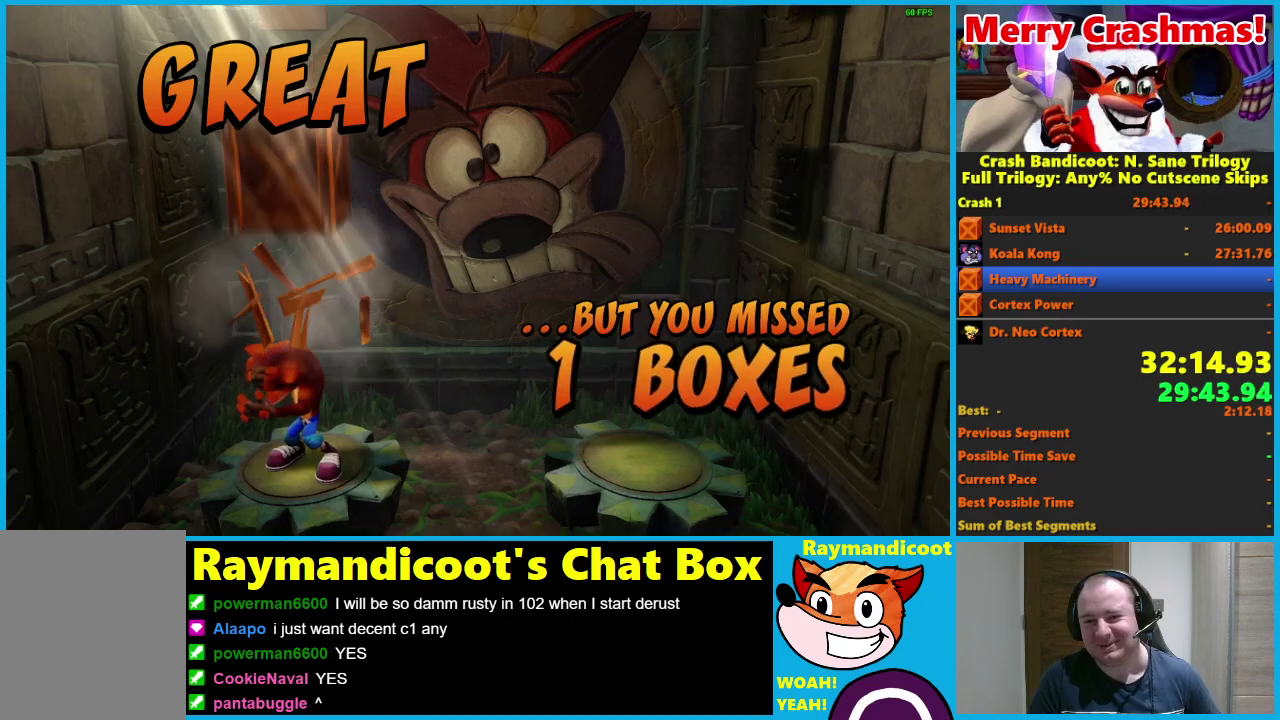
{"buttons": ["A"], "left_stick": "center", "right_stick": "center", "events": []}
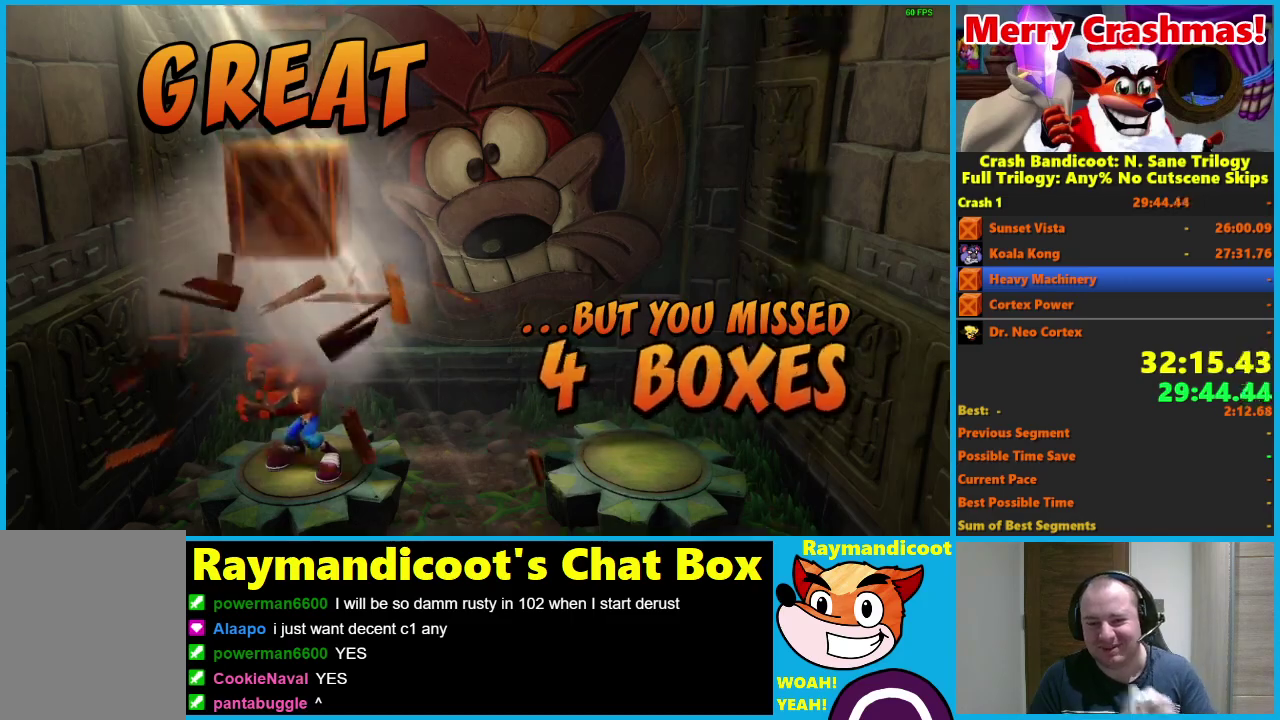
{"buttons": ["A"], "left_stick": "center", "right_stick": "center", "events": []}
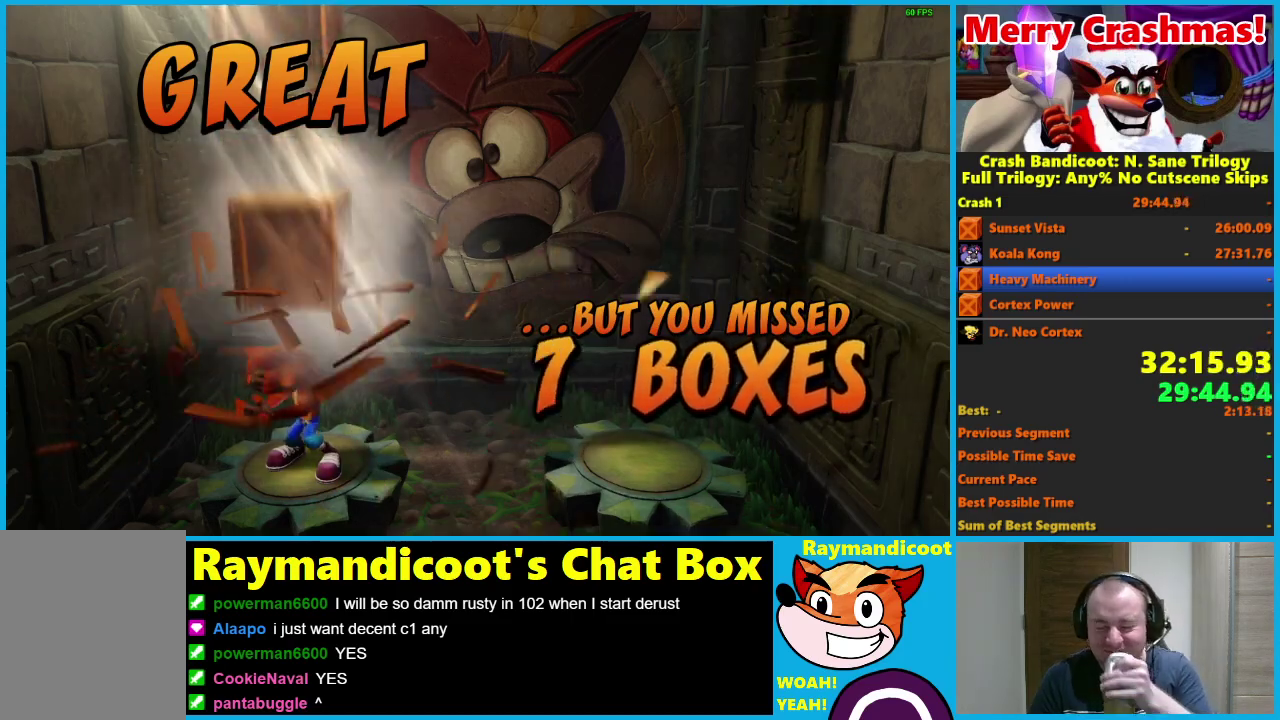
{"buttons": ["A"], "left_stick": "center", "right_stick": "center", "events": []}
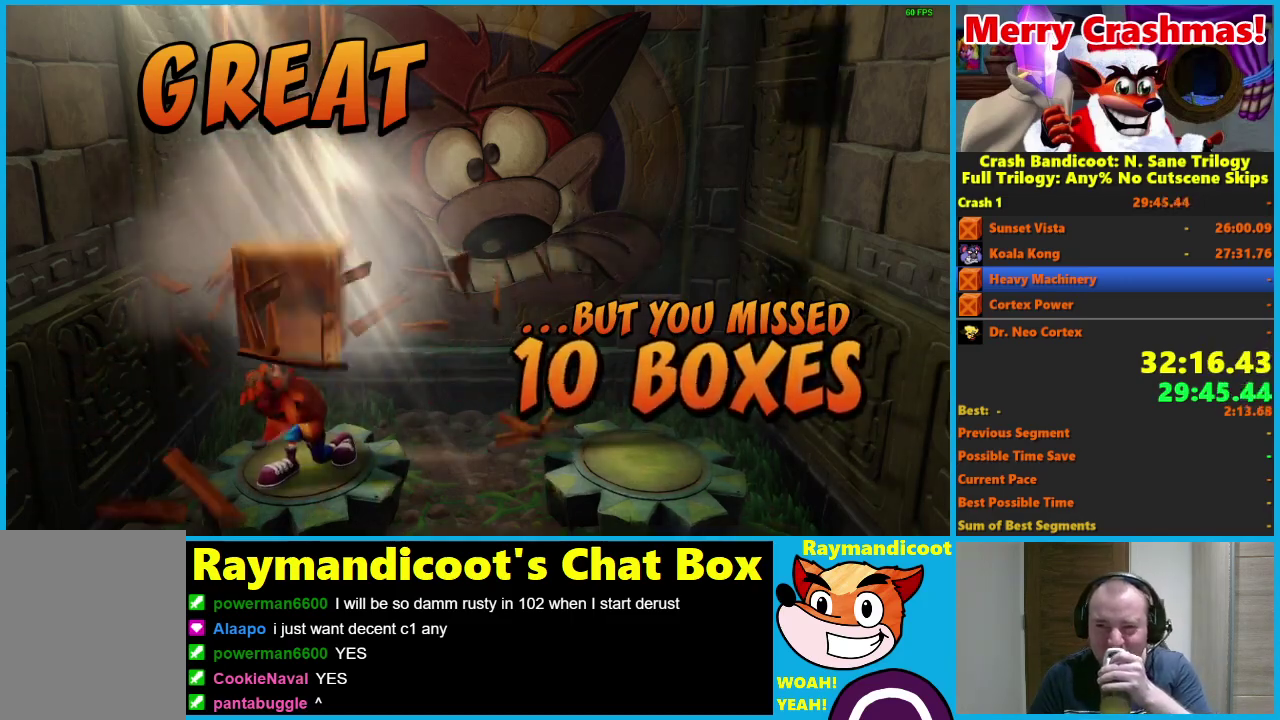
{"buttons": ["A"], "left_stick": "center", "right_stick": "center", "events": []}
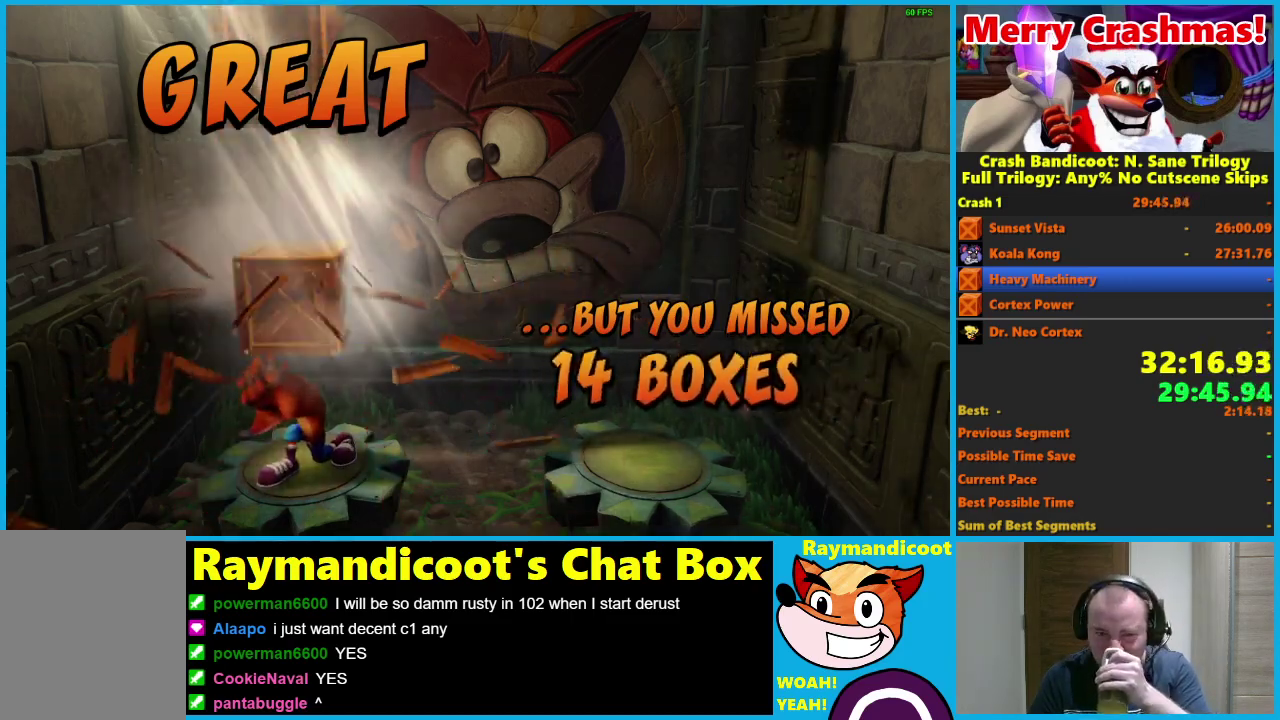
{"buttons": ["A"], "left_stick": "center", "right_stick": "center", "events": []}
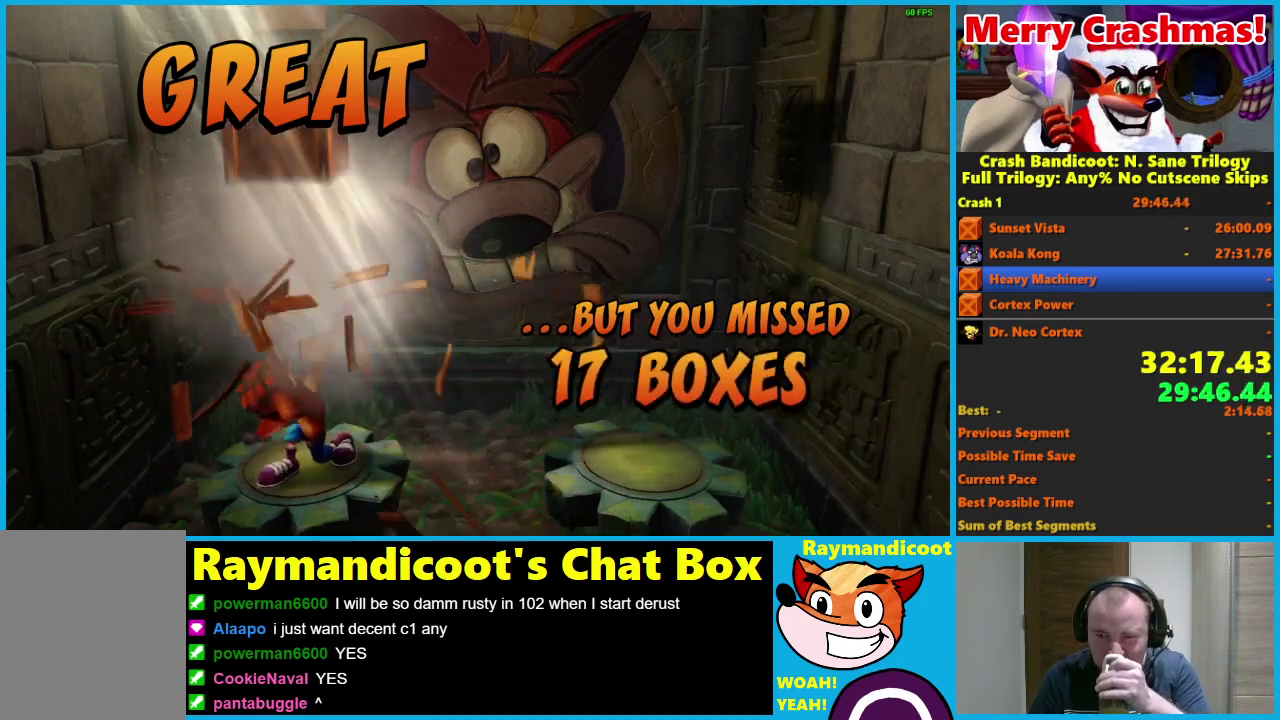
{"buttons": ["A"], "left_stick": "center", "right_stick": "center", "events": []}
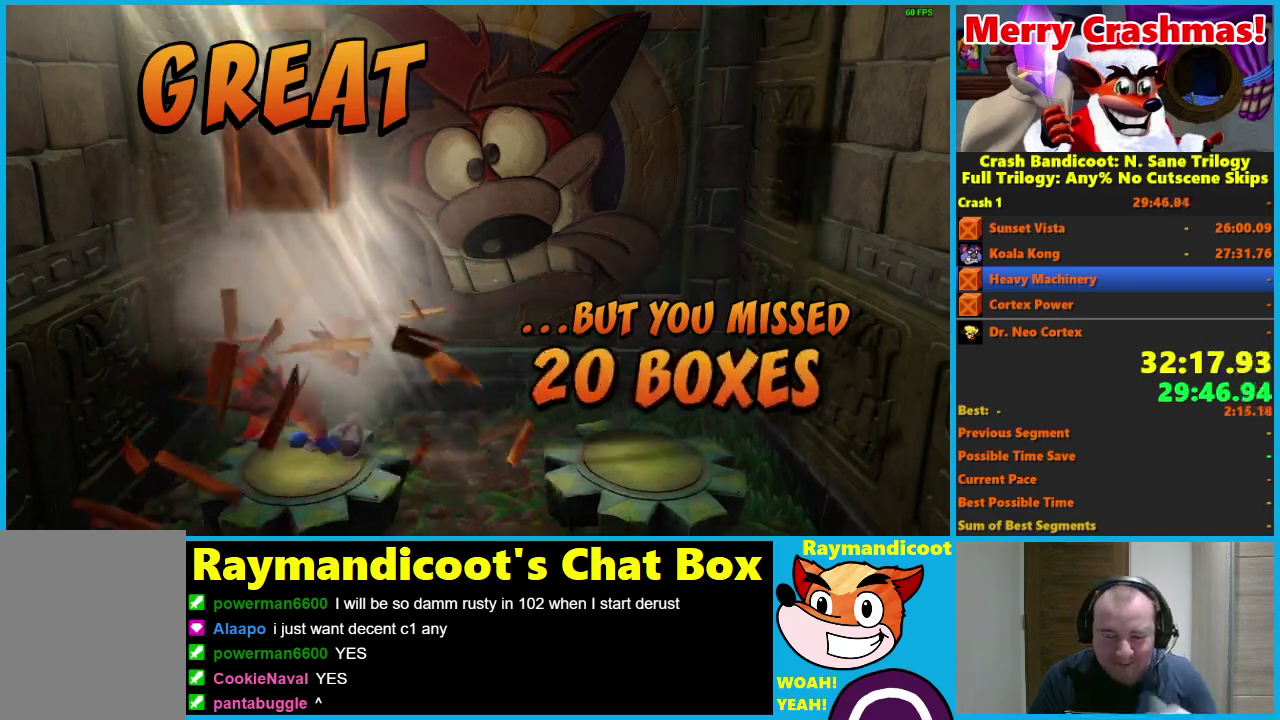
{"buttons": ["A"], "left_stick": "center", "right_stick": "center", "events": []}
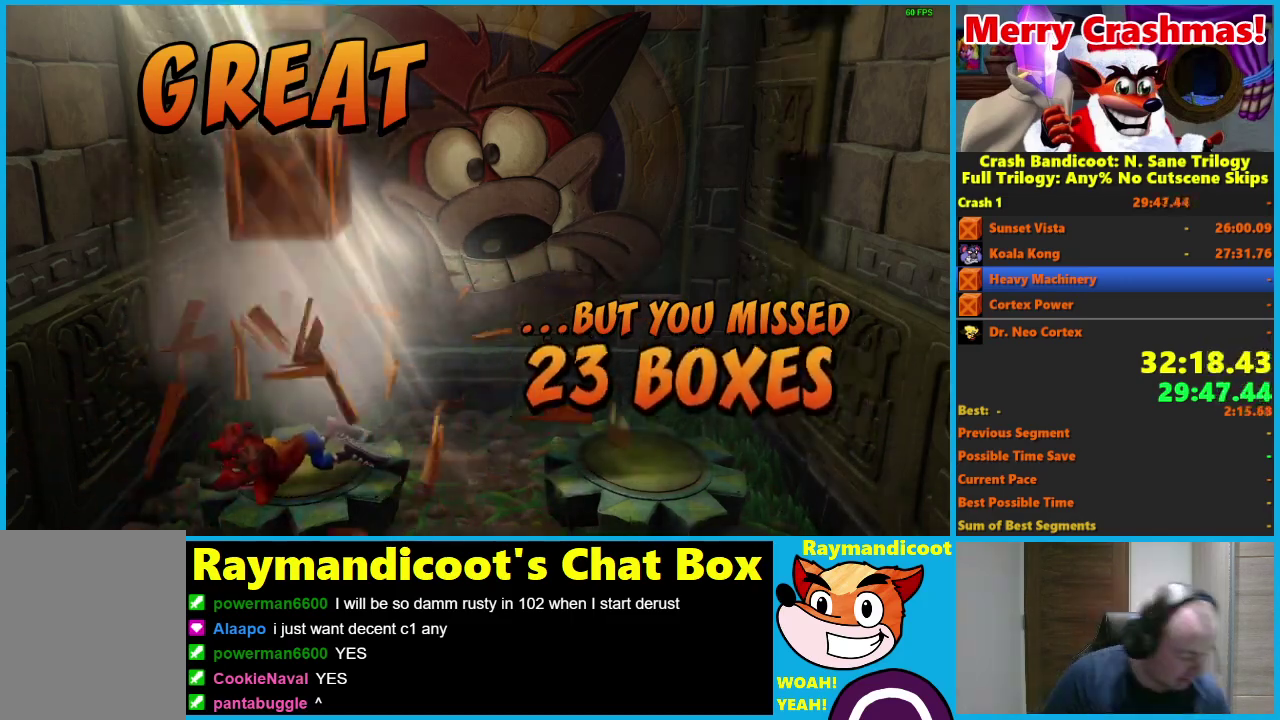
{"buttons": ["A"], "left_stick": "center", "right_stick": "center", "events": []}
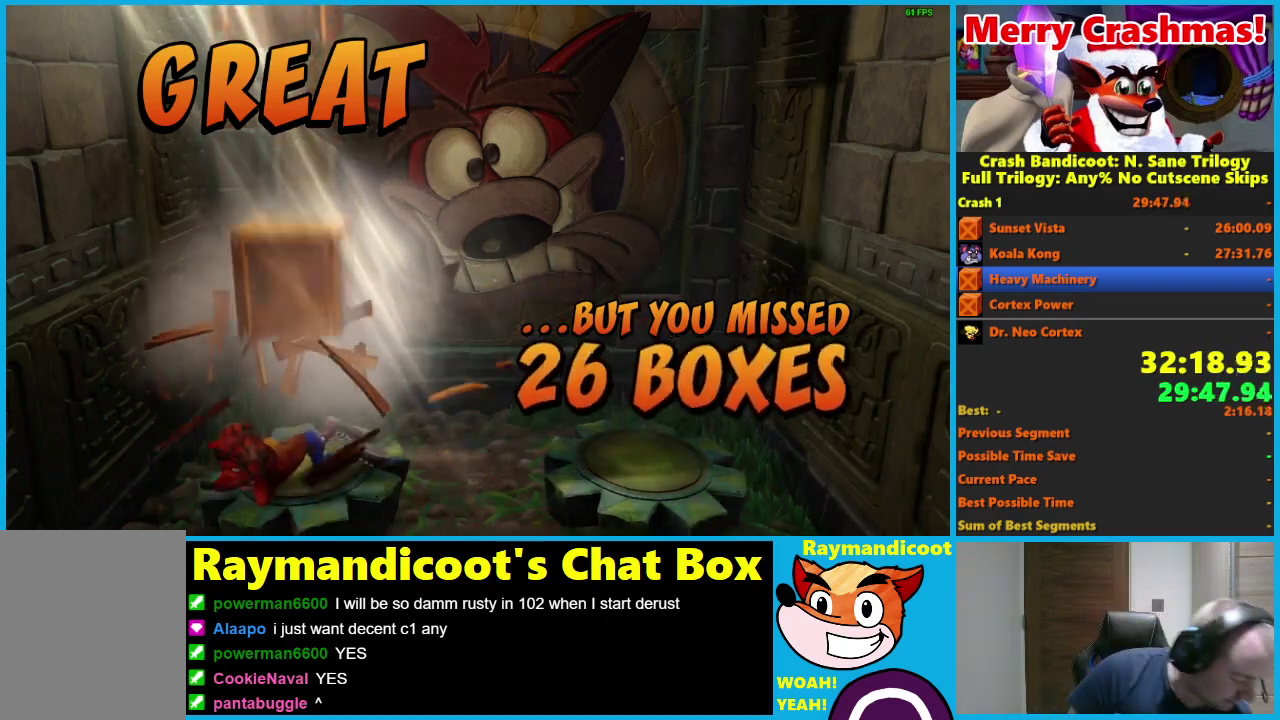
{"buttons": ["A"], "left_stick": "center", "right_stick": "center", "events": []}
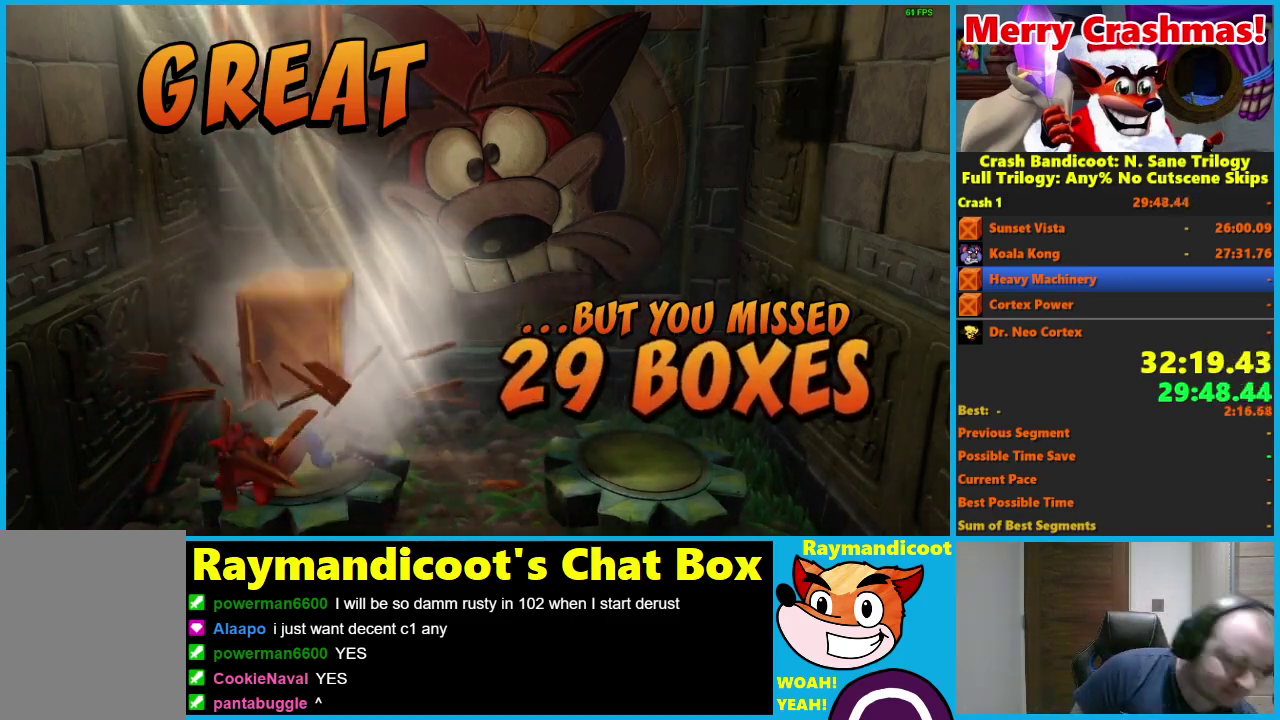
{"buttons": ["A"], "left_stick": "center", "right_stick": "center", "events": []}
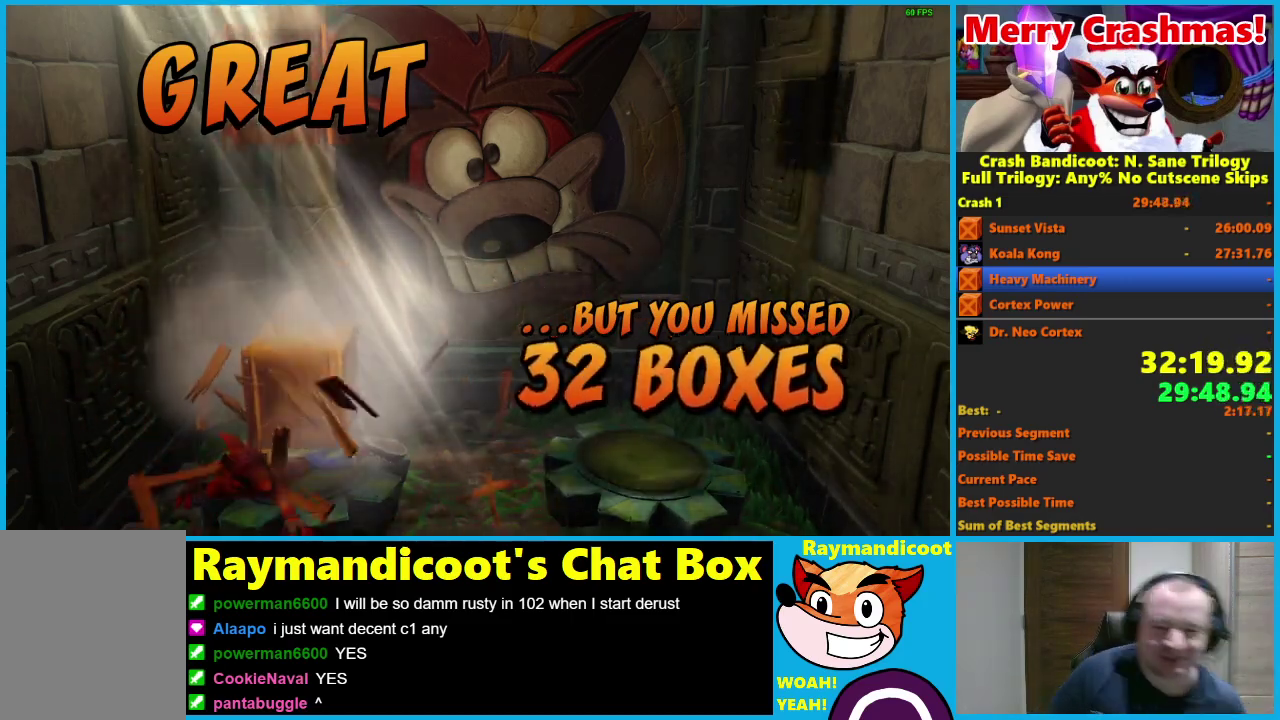
{"buttons": ["A"], "left_stick": "center", "right_stick": "center", "events": []}
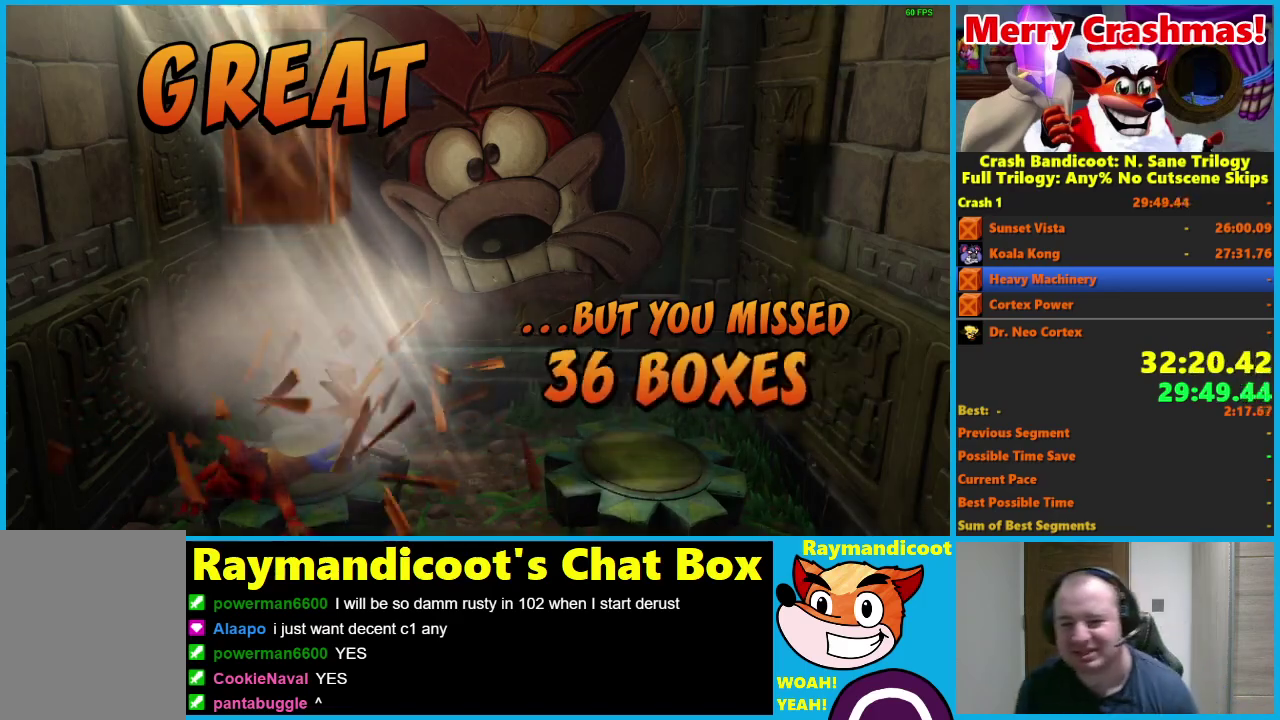
{"buttons": ["A"], "left_stick": "center", "right_stick": "center", "events": []}
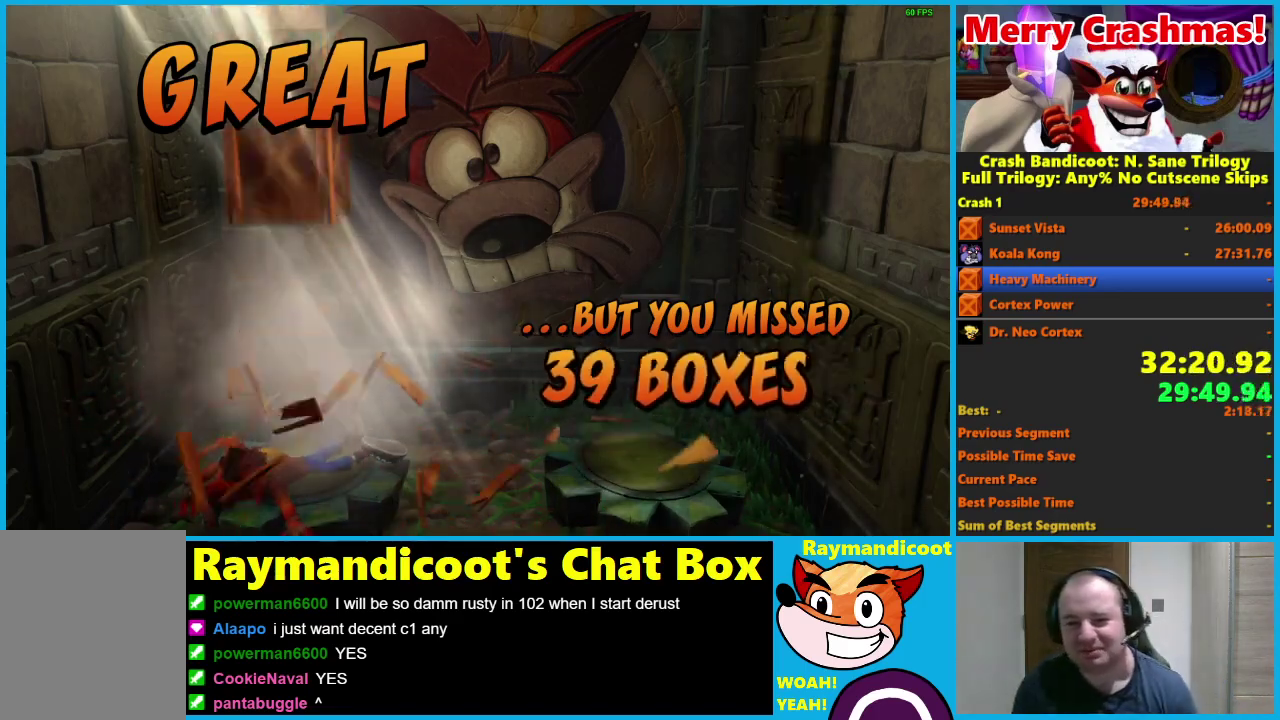
{"buttons": ["A"], "left_stick": "center", "right_stick": "center", "events": []}
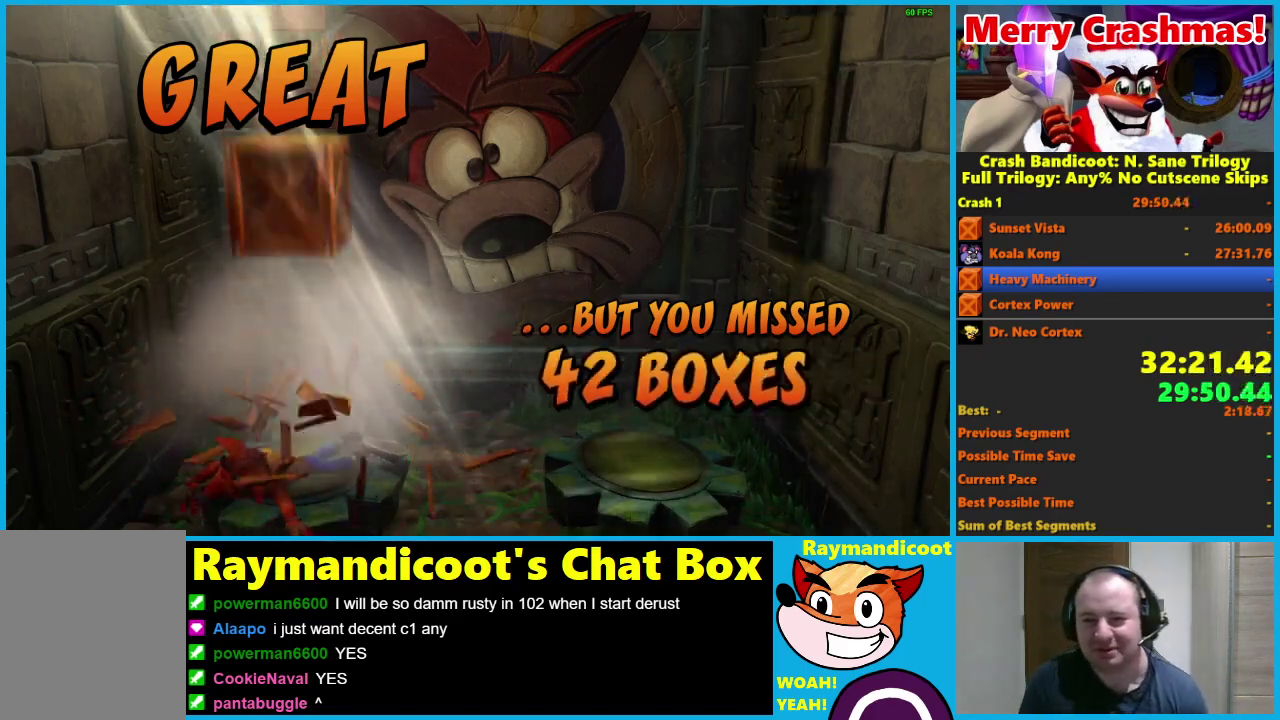
{"buttons": ["A"], "left_stick": "center", "right_stick": "center", "events": []}
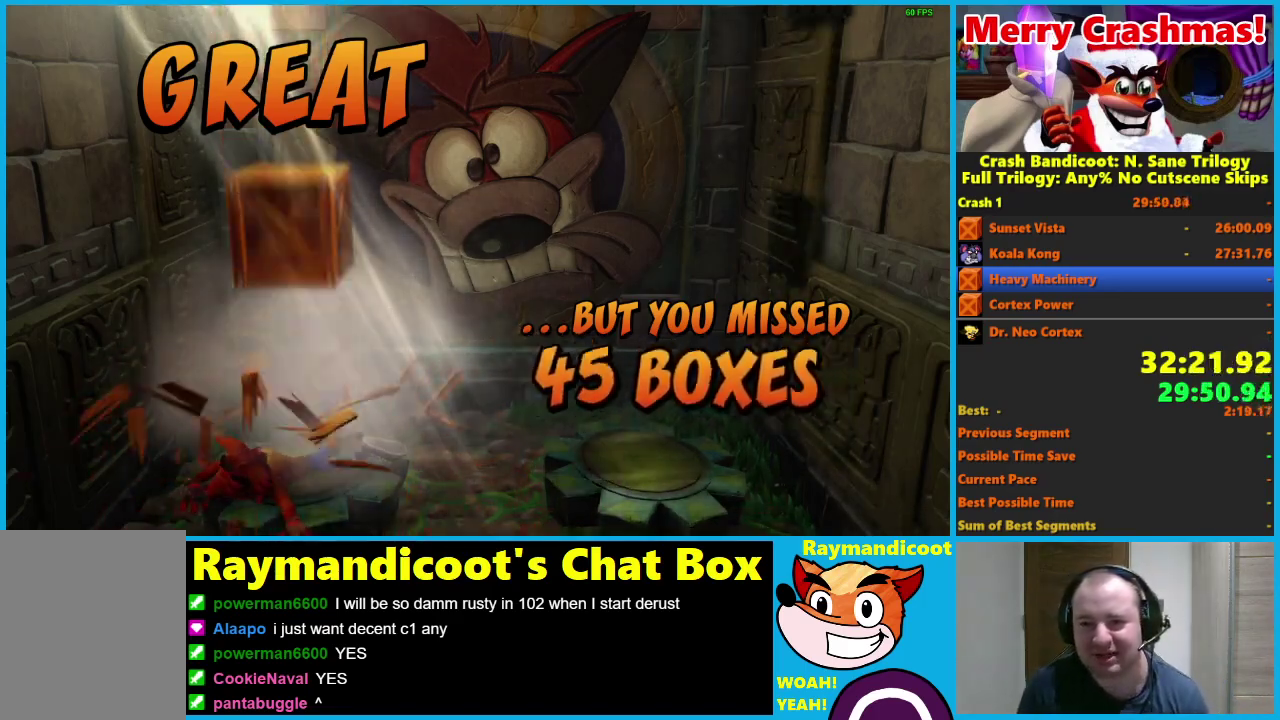
{"buttons": ["A"], "left_stick": "center", "right_stick": "center", "events": []}
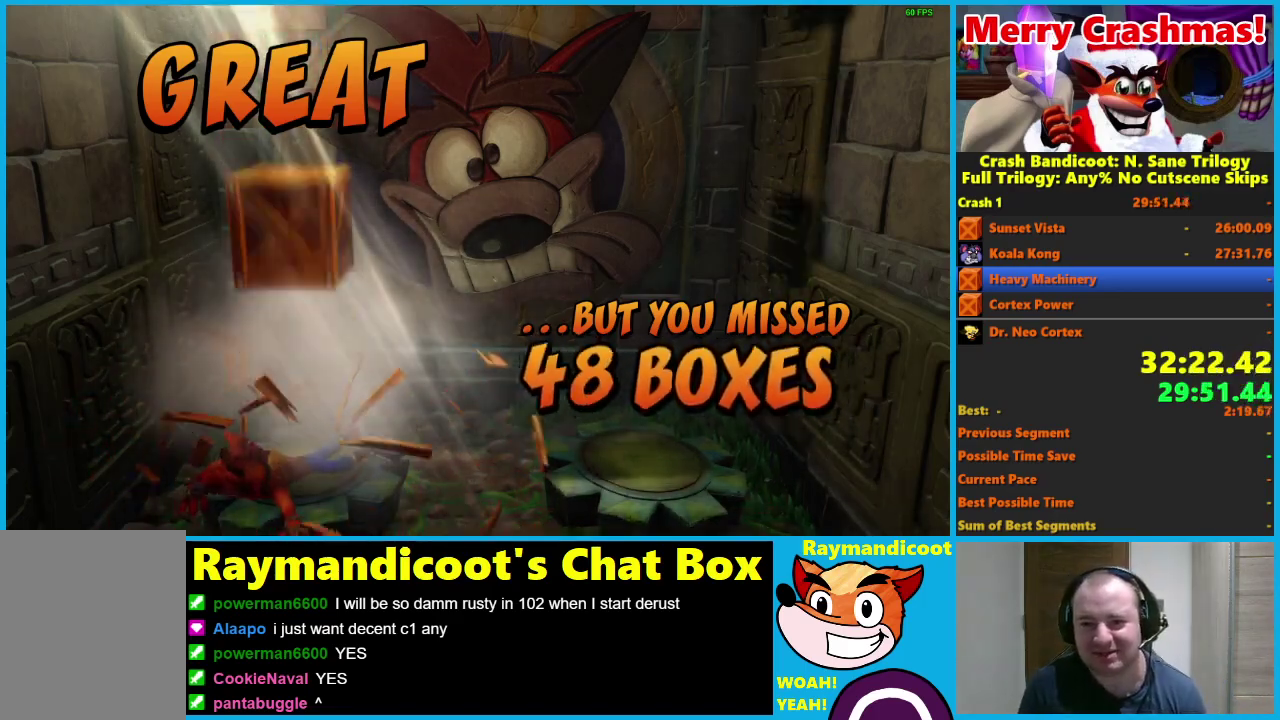
{"buttons": ["A"], "left_stick": "center", "right_stick": "center", "events": []}
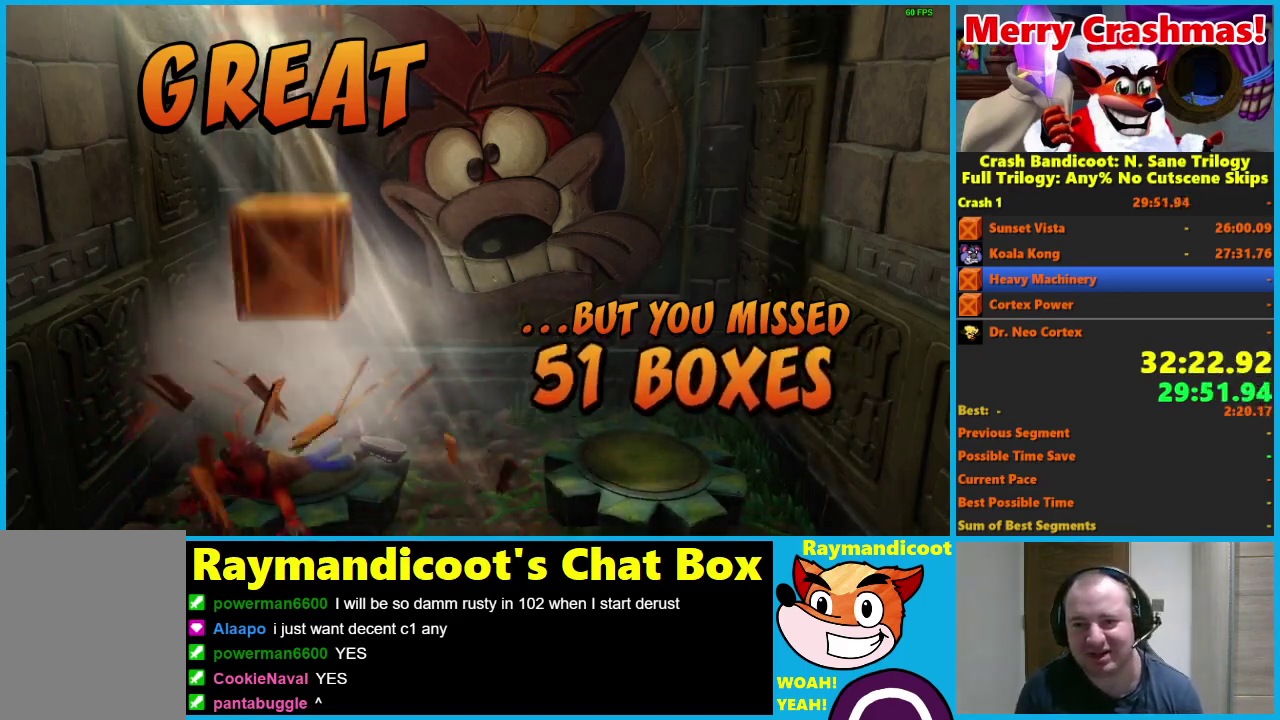
{"buttons": ["A"], "left_stick": "center", "right_stick": "center", "events": []}
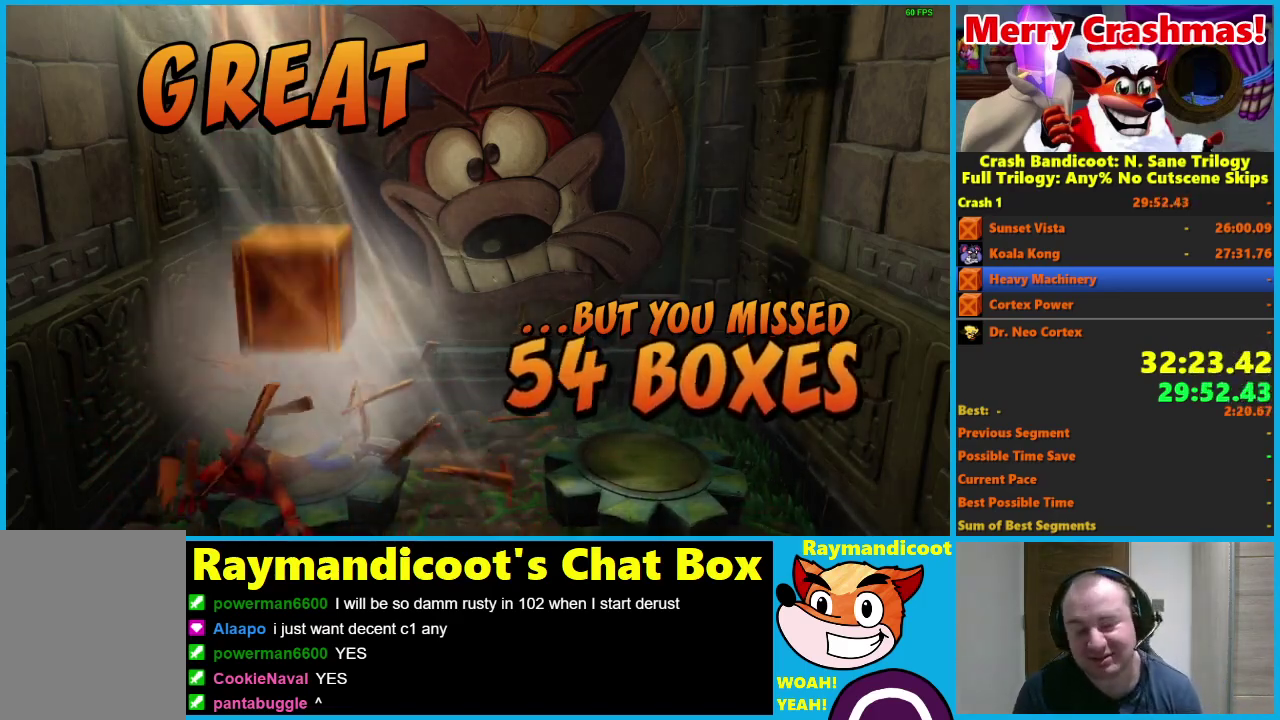
{"buttons": ["A"], "left_stick": "center", "right_stick": "center", "events": []}
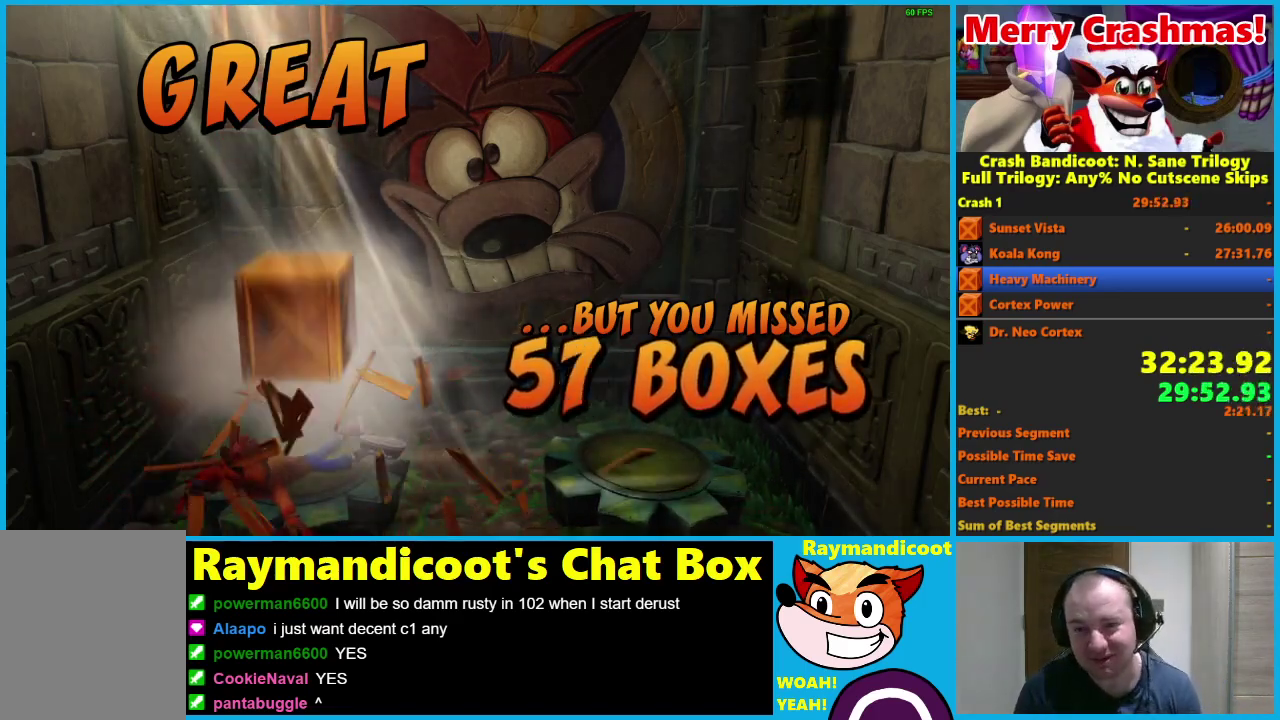
{"buttons": ["A"], "left_stick": "center", "right_stick": "center", "events": []}
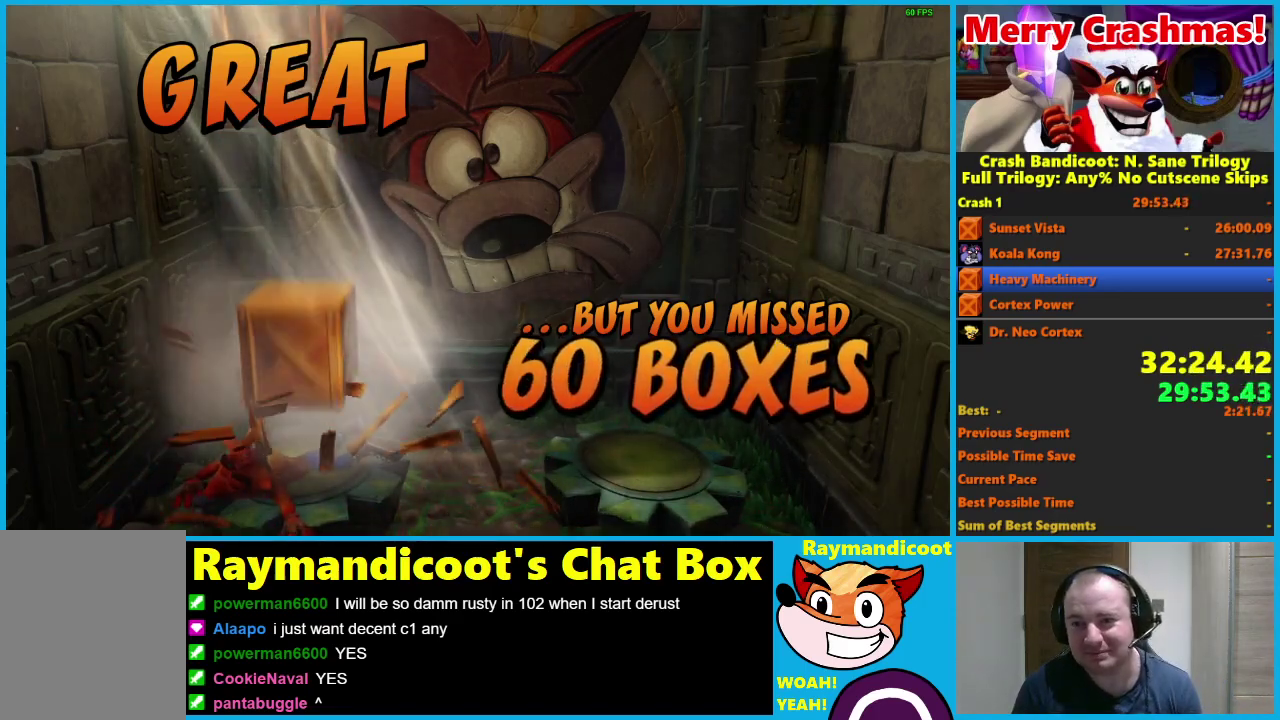
{"buttons": ["A"], "left_stick": "center", "right_stick": "center", "events": []}
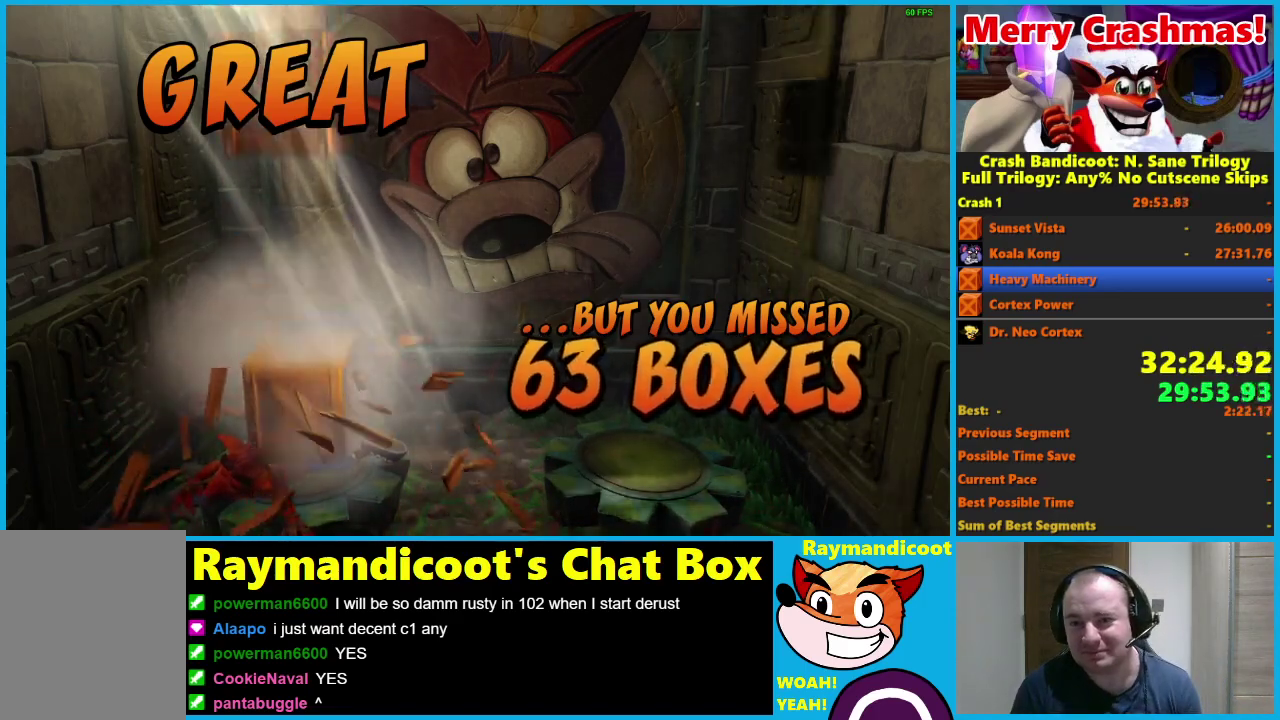
{"buttons": ["A"], "left_stick": "center", "right_stick": "center", "events": []}
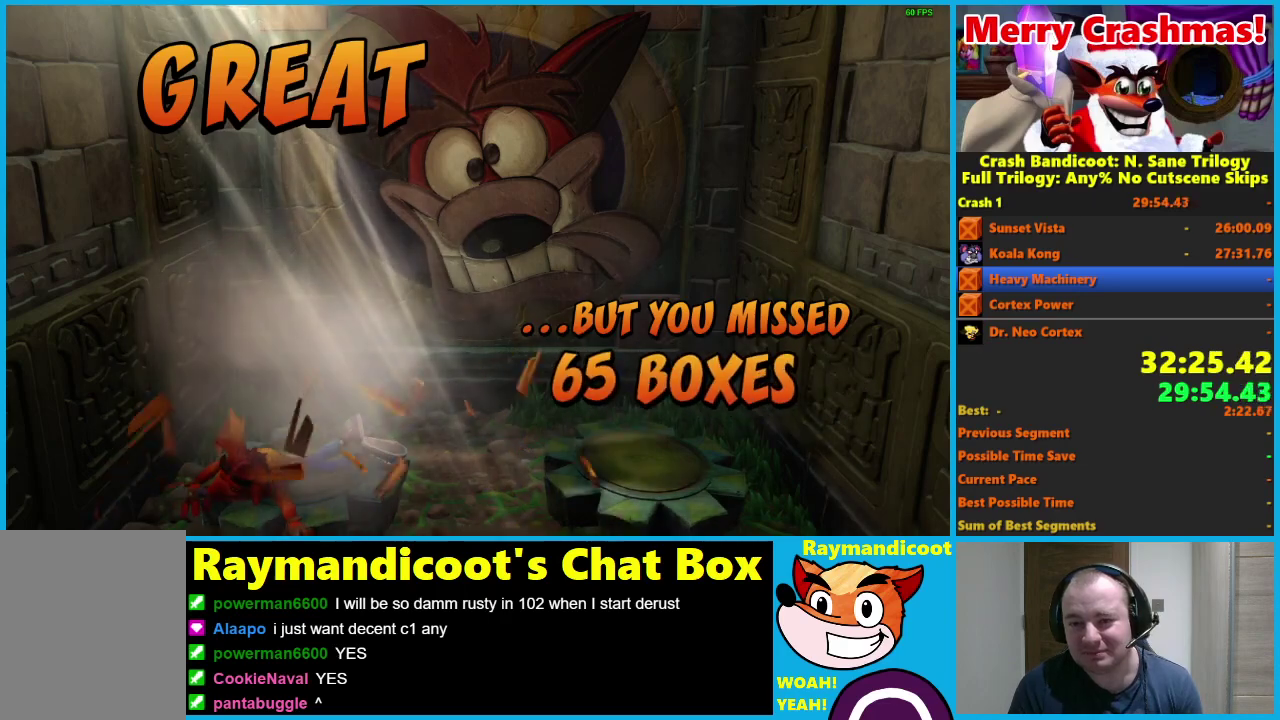
{"buttons": [], "left_stick": "center", "right_stick": "center", "events": [[183, "A", "up"], [333, "A", "down"], [400, "A", "up"], [450, "A", "down"], [500, "A", "up"]]}
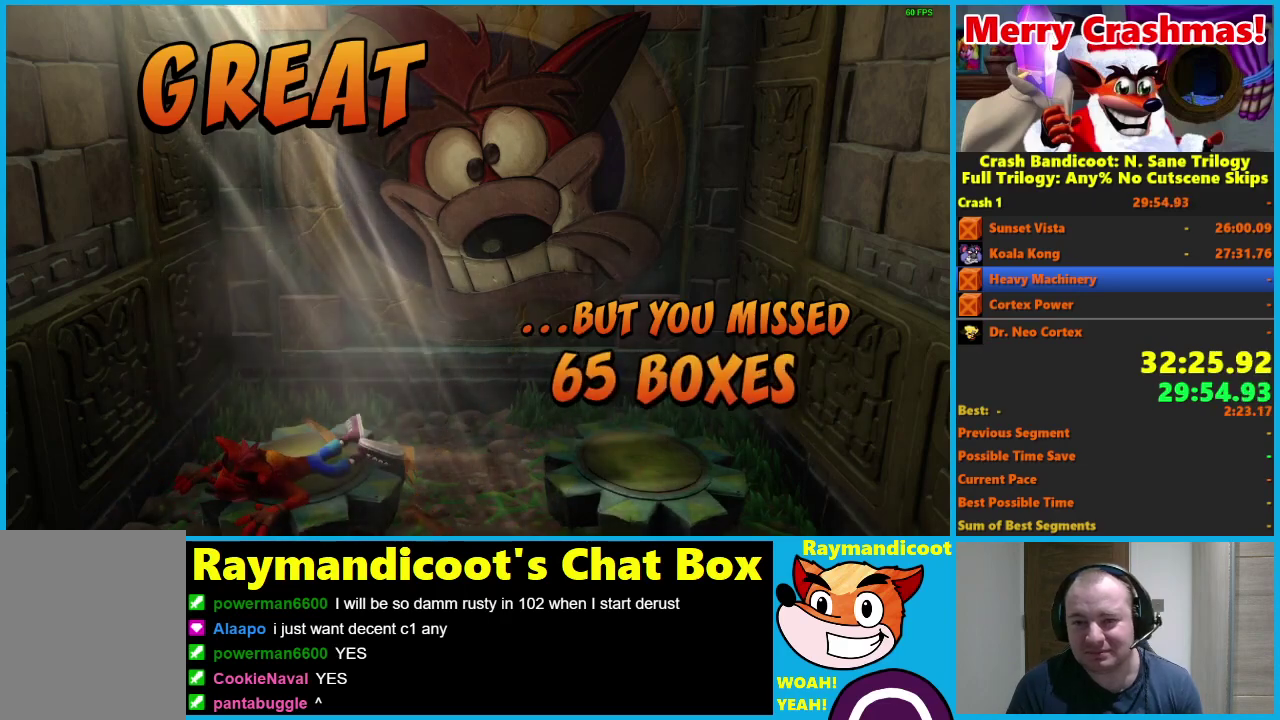
{"buttons": ["A"], "left_stick": "center", "right_stick": "center", "events": [[50, "A", "down"], [100, "A", "up"], [150, "A", "down"], [200, "A", "up"], [250, "A", "down"], [317, "A", "up"], [367, "A", "down"], [417, "A", "up"], [467, "A", "down"]]}
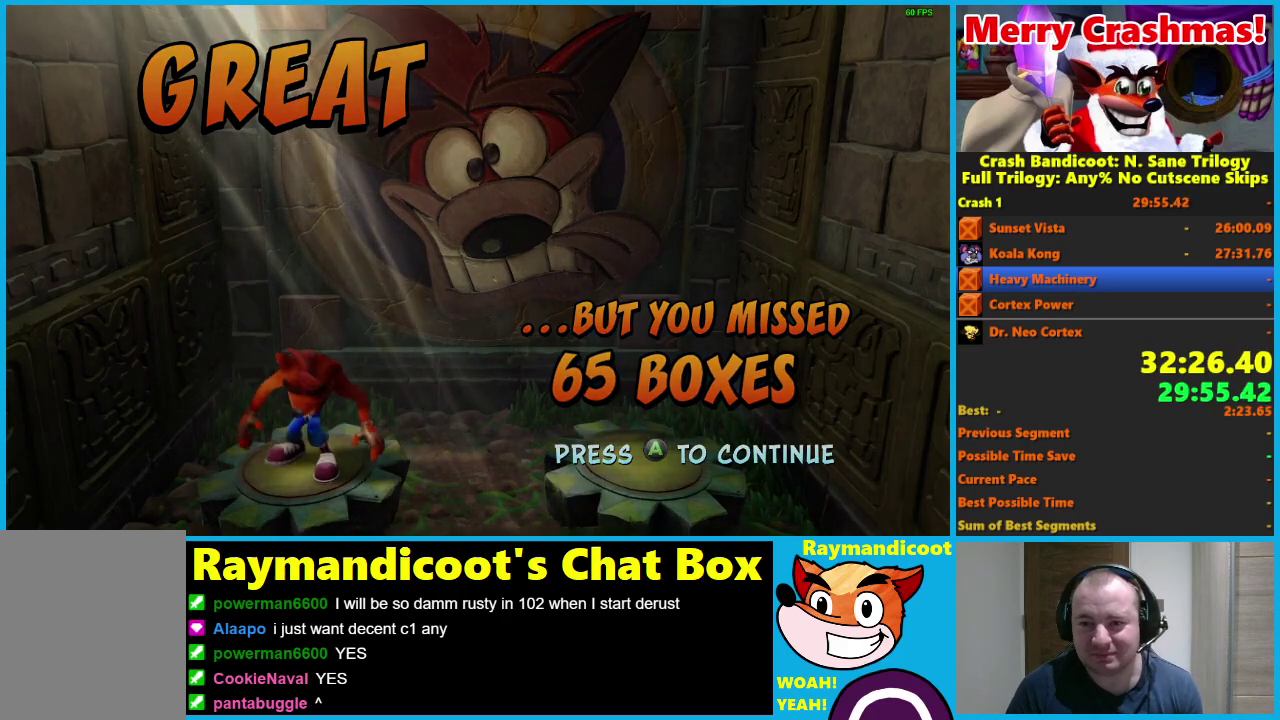
{"buttons": [], "left_stick": "center", "right_stick": "center", "events": [[33, "A", "up"]]}
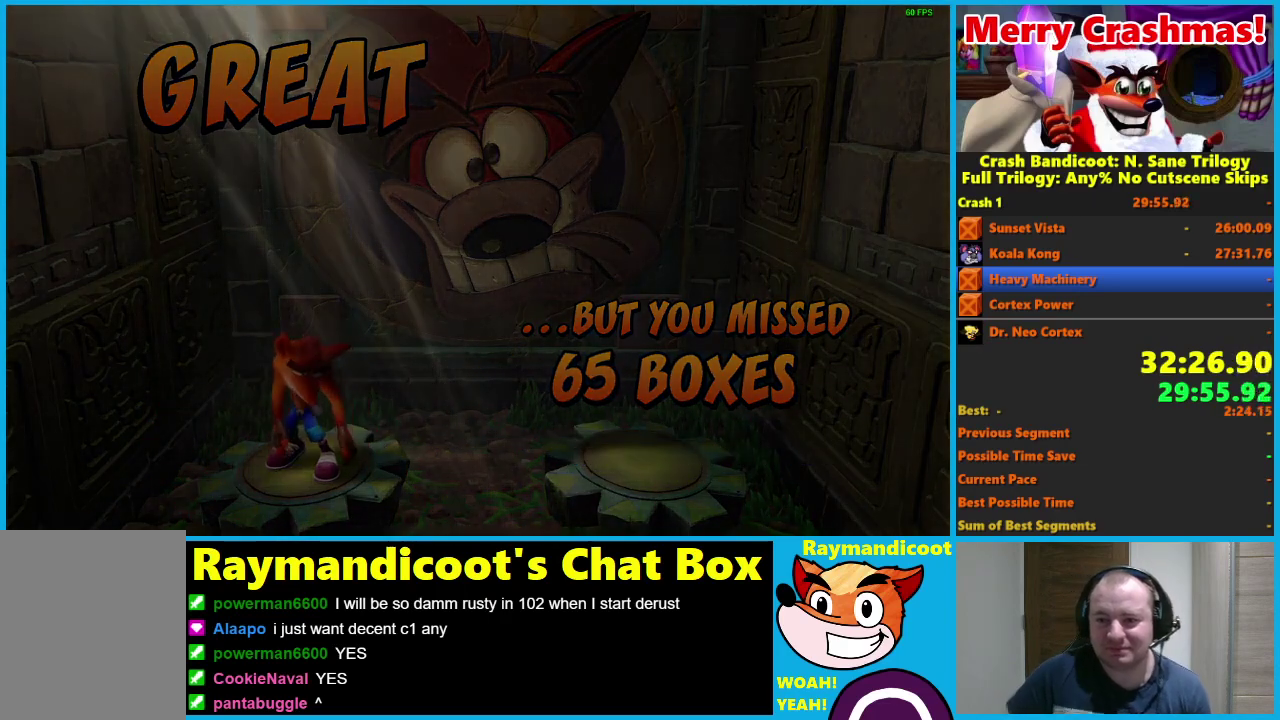
{"buttons": [], "left_stick": "center", "right_stick": "center", "events": []}
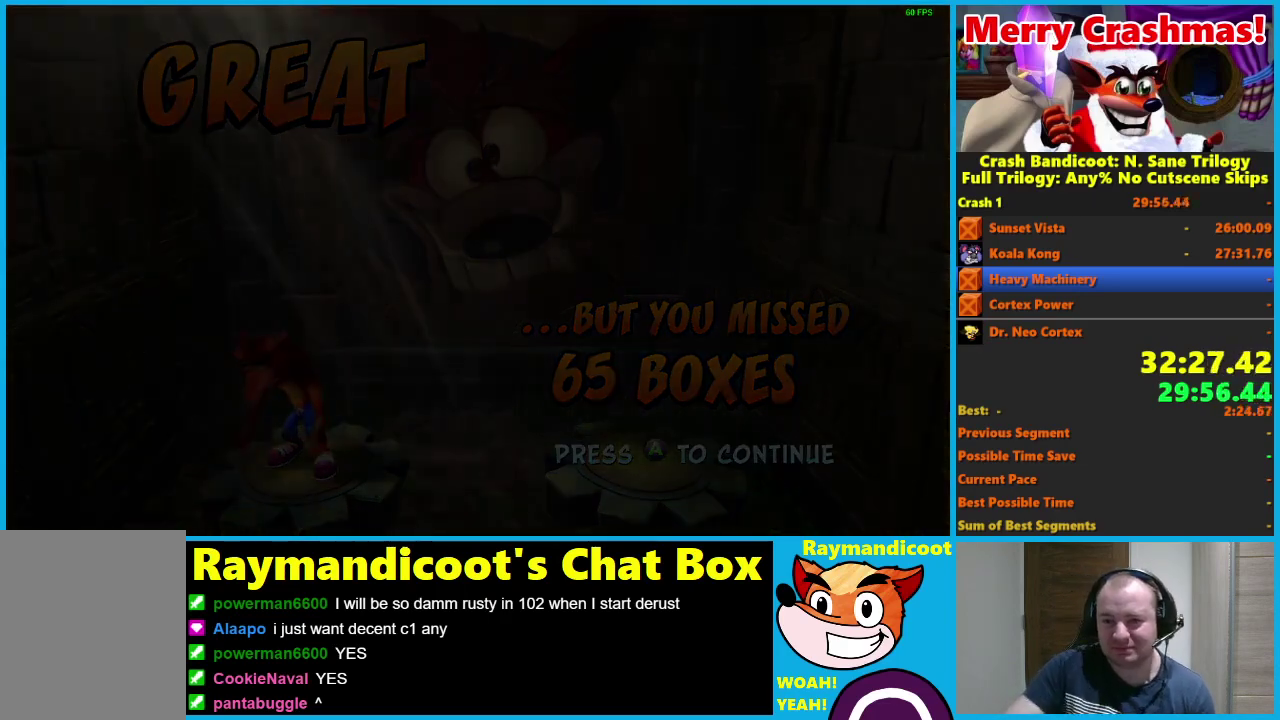
{"buttons": [], "left_stick": "center", "right_stick": "center", "events": []}
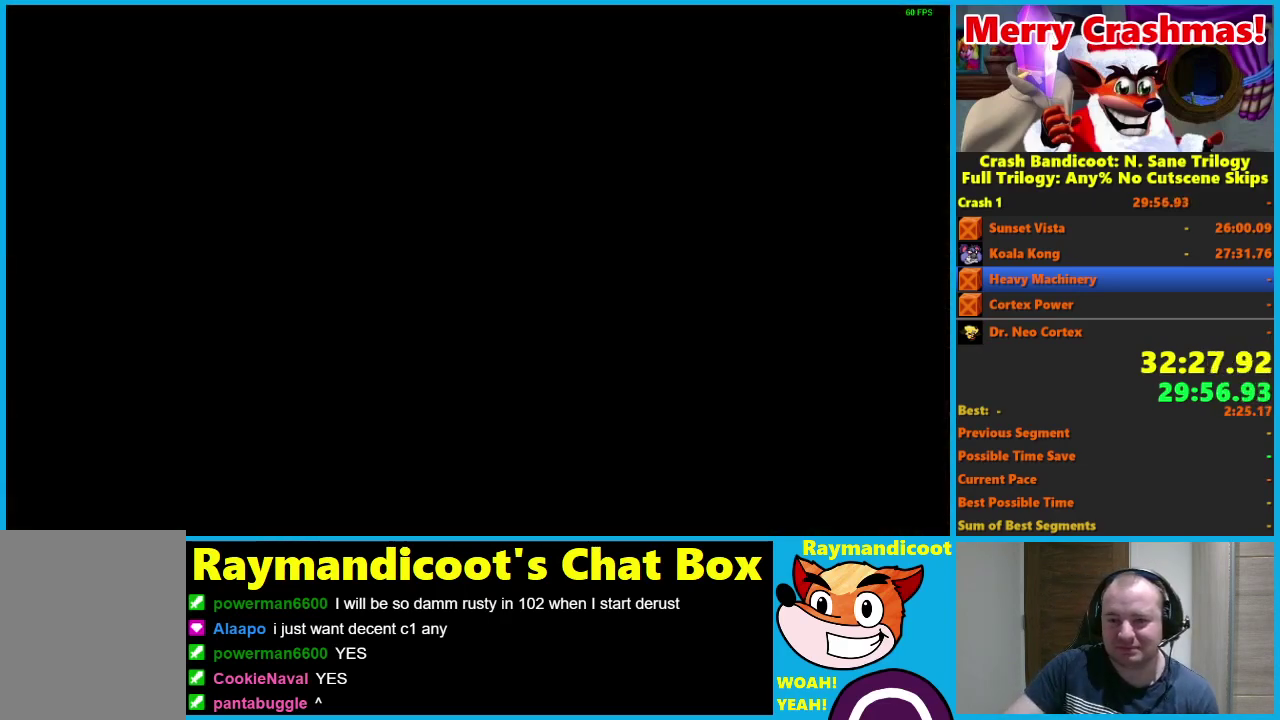
{"buttons": [], "left_stick": "center", "right_stick": "center", "events": []}
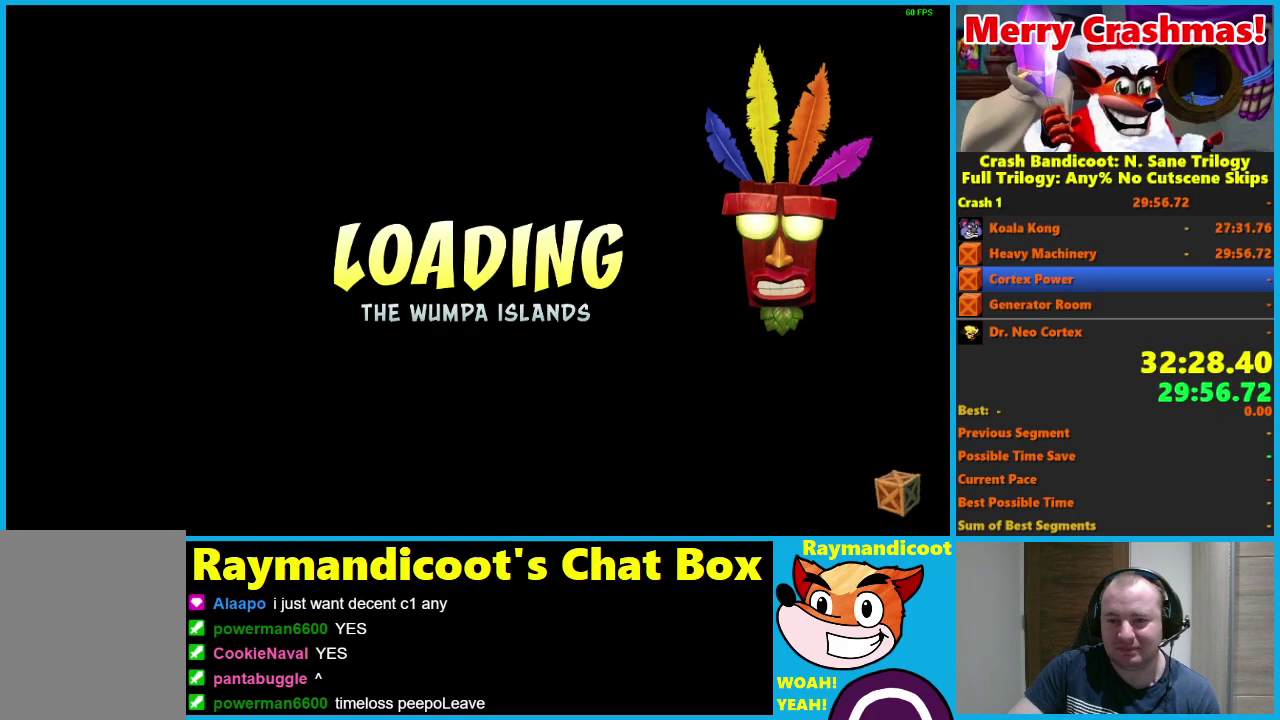
{"buttons": [], "left_stick": "center", "right_stick": "center", "events": []}